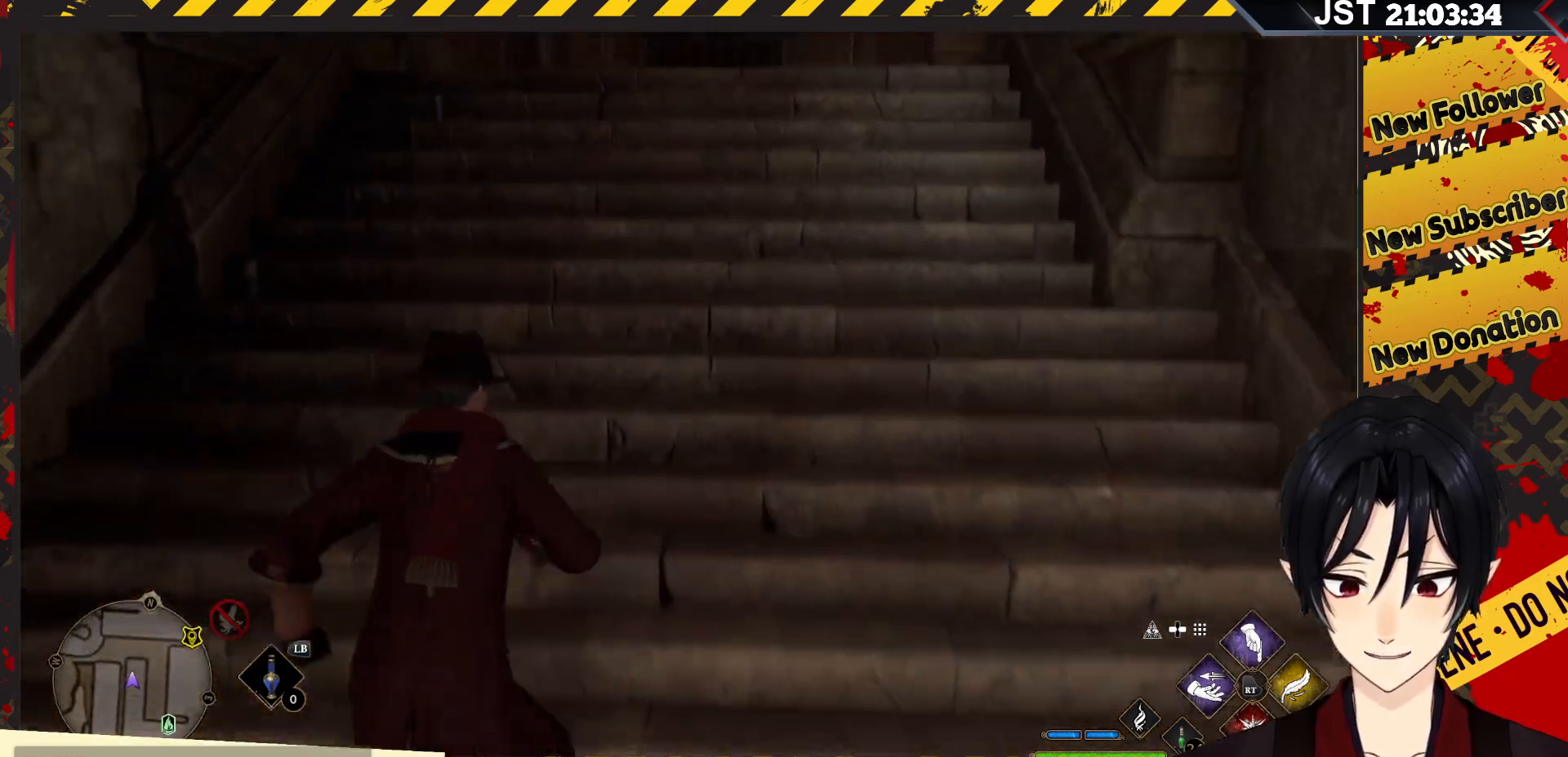
Gameplay with a controller (Xbox layout); each line is a JSON object with the inputs held at the frame after it. "events" lists button and stick changes between this image and that frame as [ms after this image, input, new state], when the widget could be followed in between.
{"buttons": [], "left_stick": "up-right", "right_stick": "center", "events": []}
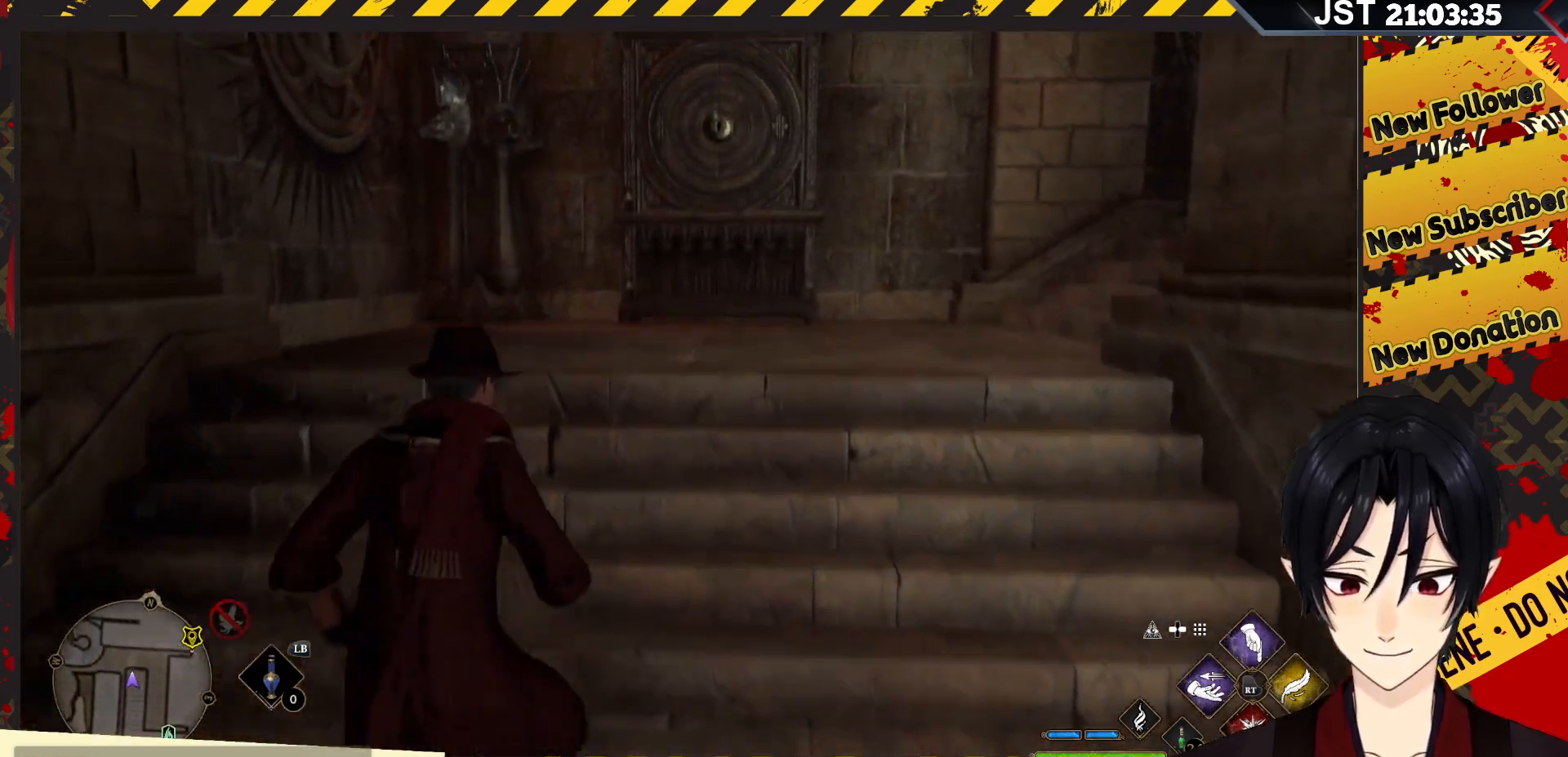
{"buttons": [], "left_stick": "up-right", "right_stick": "right", "events": [[467, "right_stick", "right"]]}
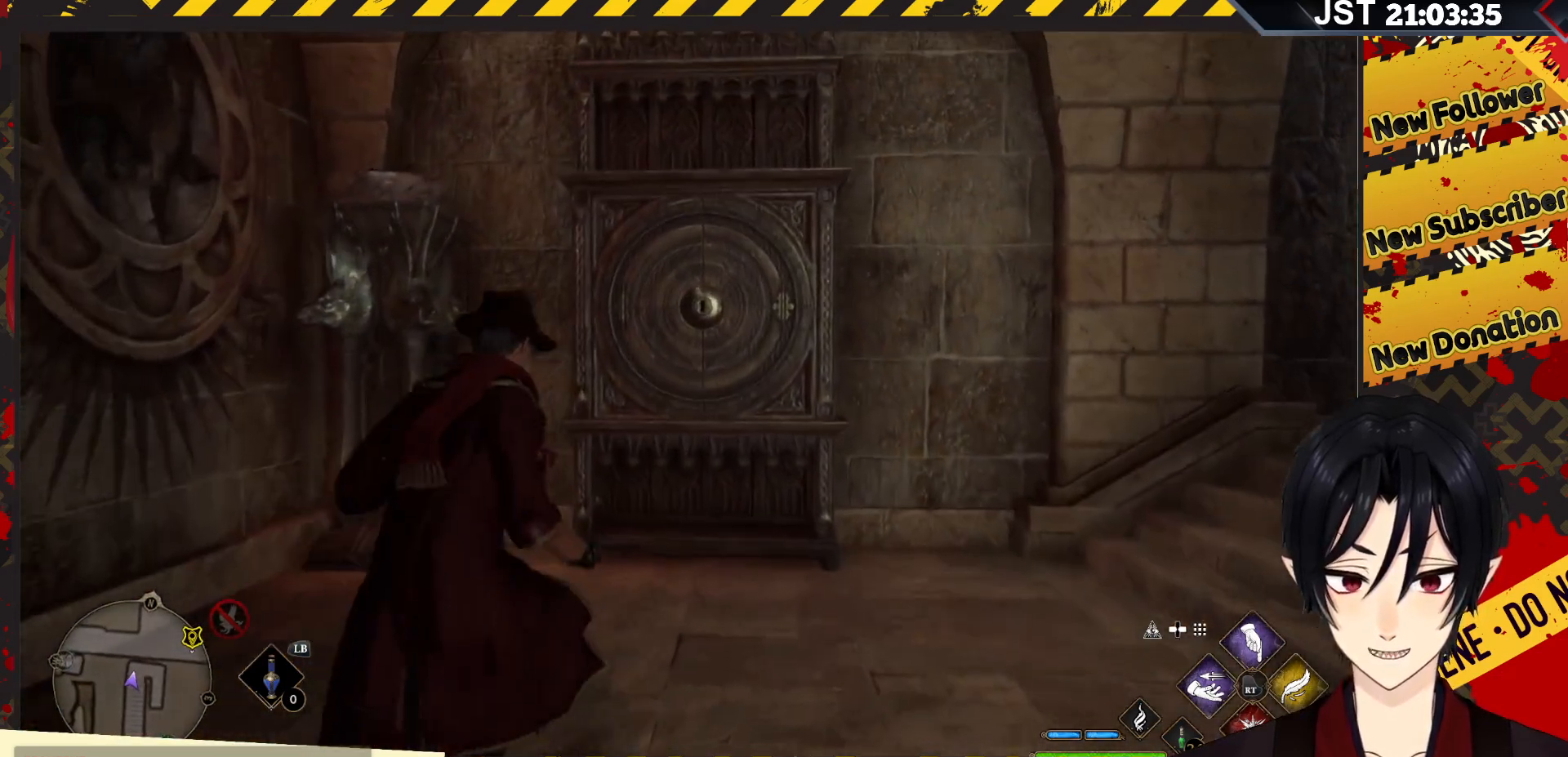
{"buttons": [], "left_stick": "up-right", "right_stick": "right", "events": []}
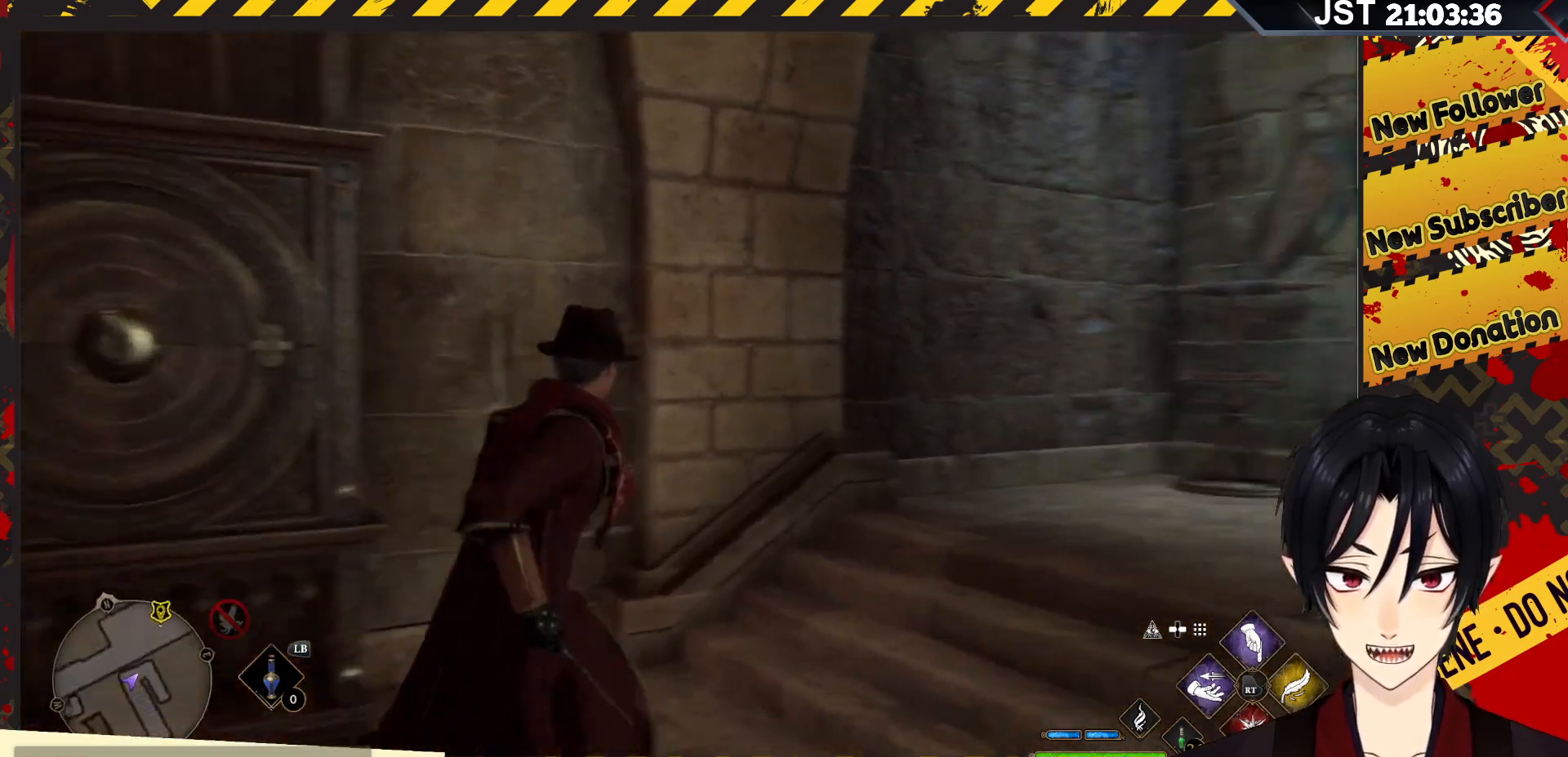
{"buttons": [], "left_stick": "up-right", "right_stick": "right", "events": [[267, "right_stick", "center"], [483, "right_stick", "right"]]}
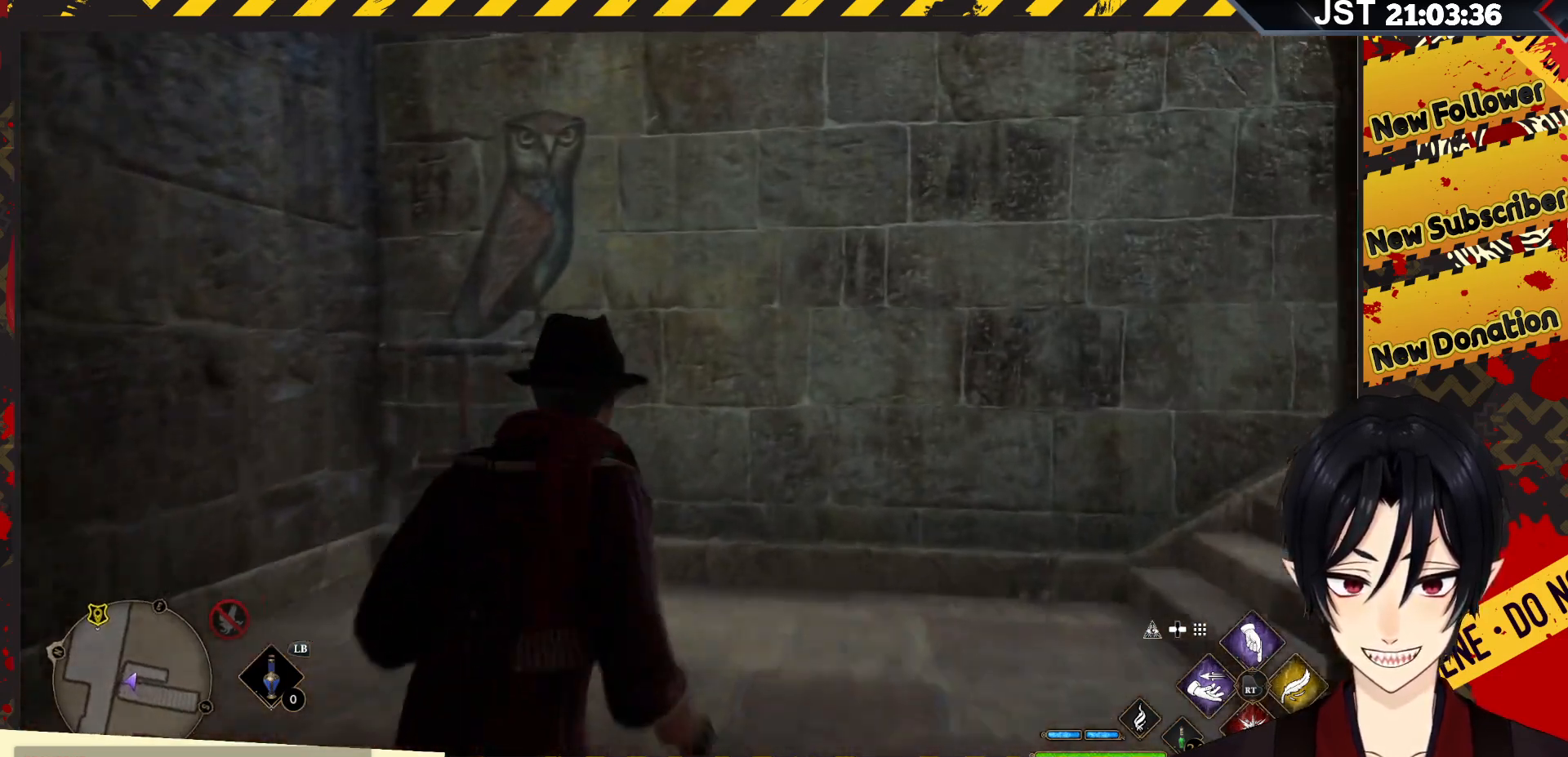
{"buttons": [], "left_stick": "right", "right_stick": "right", "events": [[200, "left_stick", "right"]]}
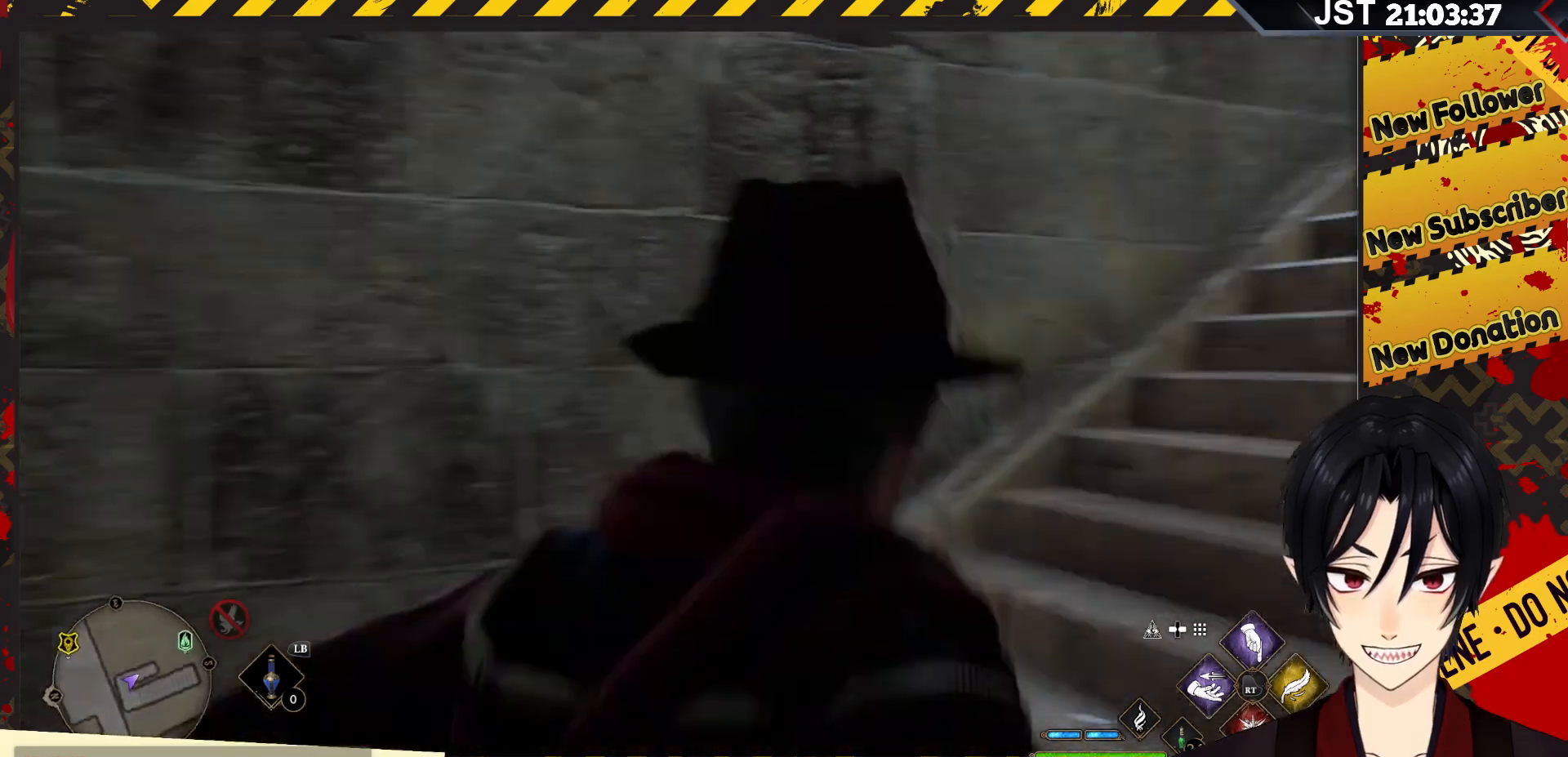
{"buttons": [], "left_stick": "up-right", "right_stick": "center", "events": [[67, "left_stick", "up-right"], [217, "right_stick", "center"]]}
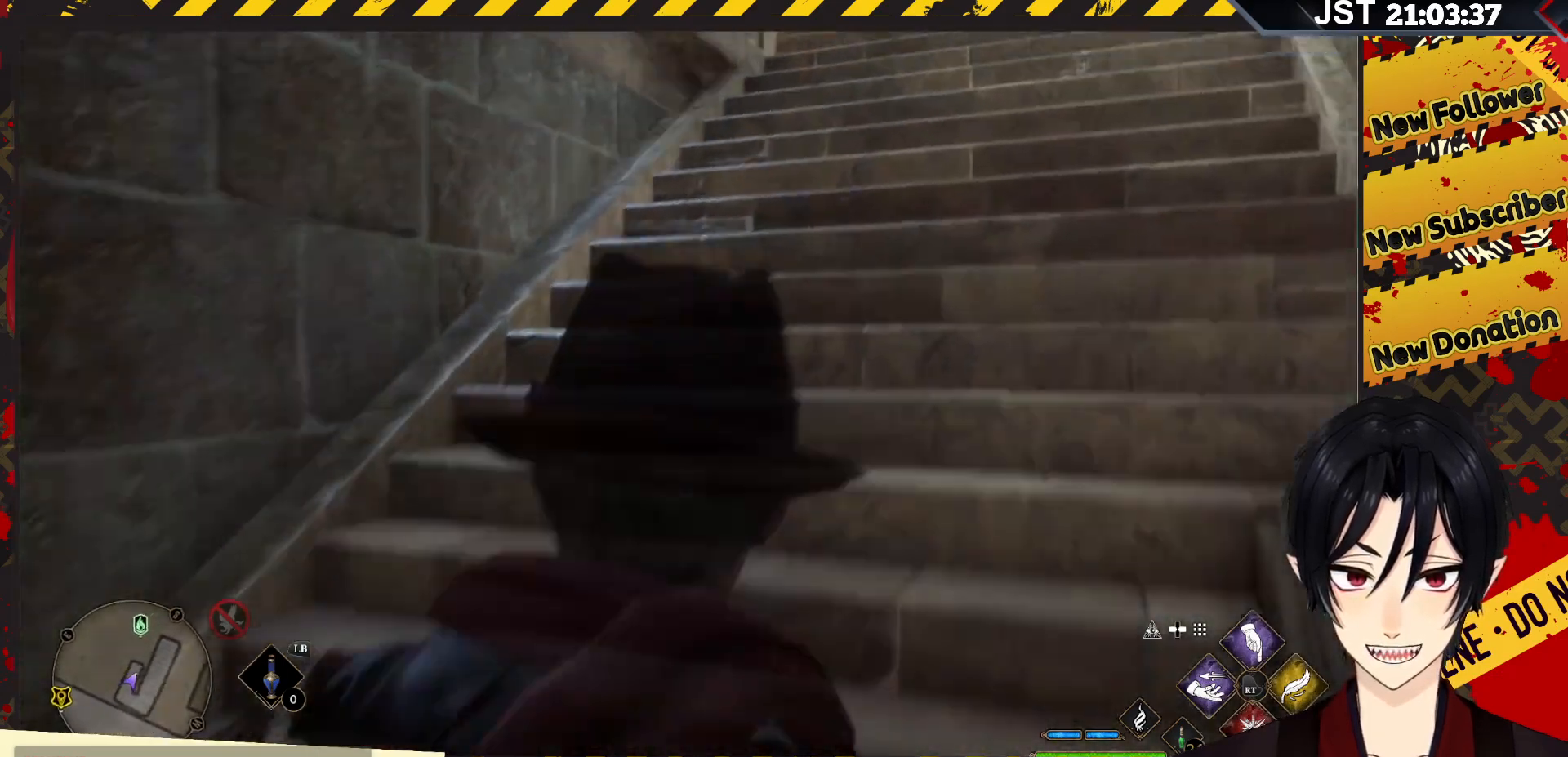
{"buttons": [], "left_stick": "up-right", "right_stick": "right", "events": [[200, "right_stick", "right"]]}
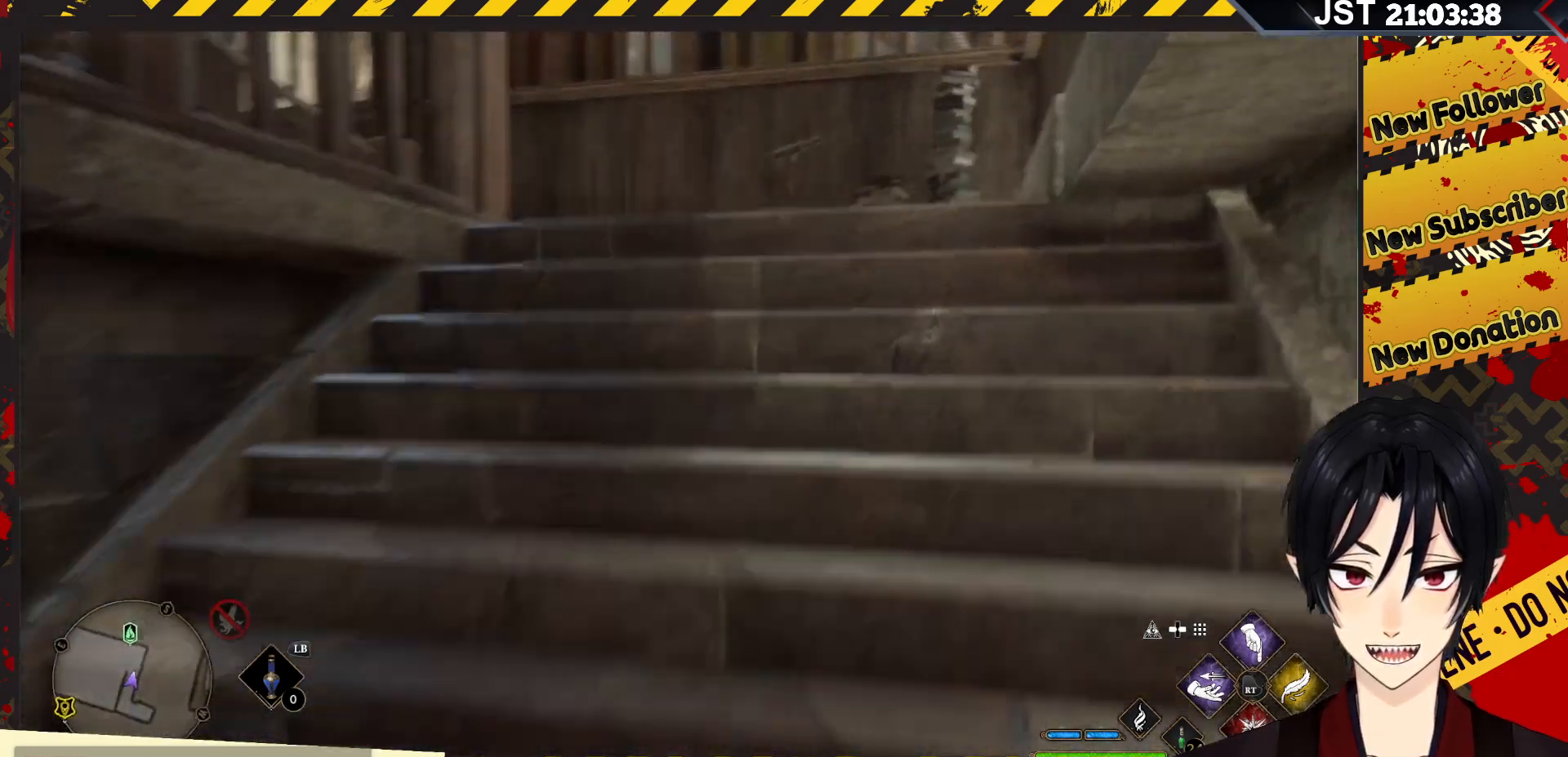
{"buttons": [], "left_stick": "up", "right_stick": "down-left", "events": [[83, "left_stick", "up"], [83, "right_stick", "center"], [317, "right_stick", "down-left"]]}
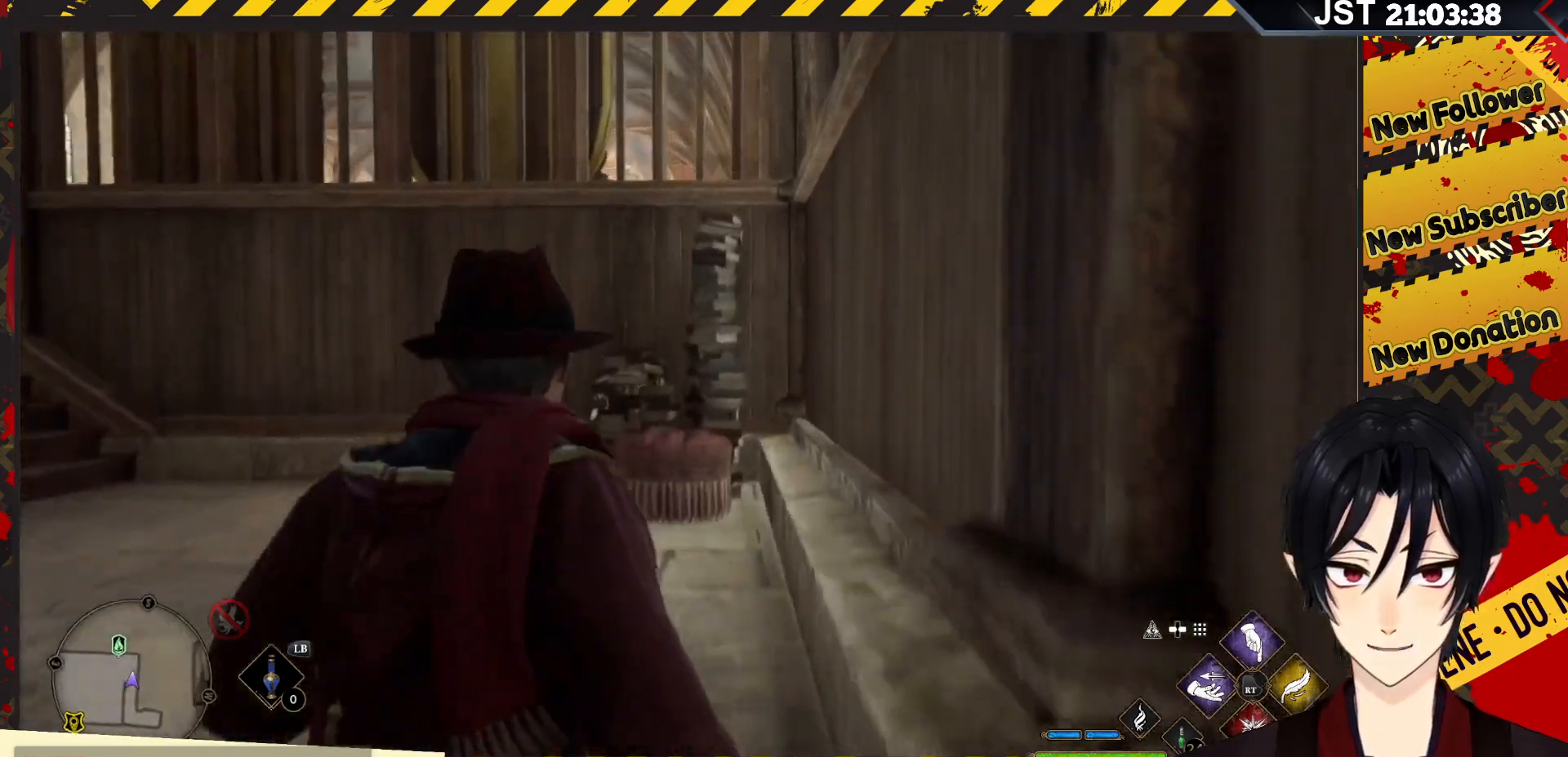
{"buttons": [], "left_stick": "up", "right_stick": "left", "events": [[17, "right_stick", "left"], [100, "left_stick", "up-left"], [433, "left_stick", "up"]]}
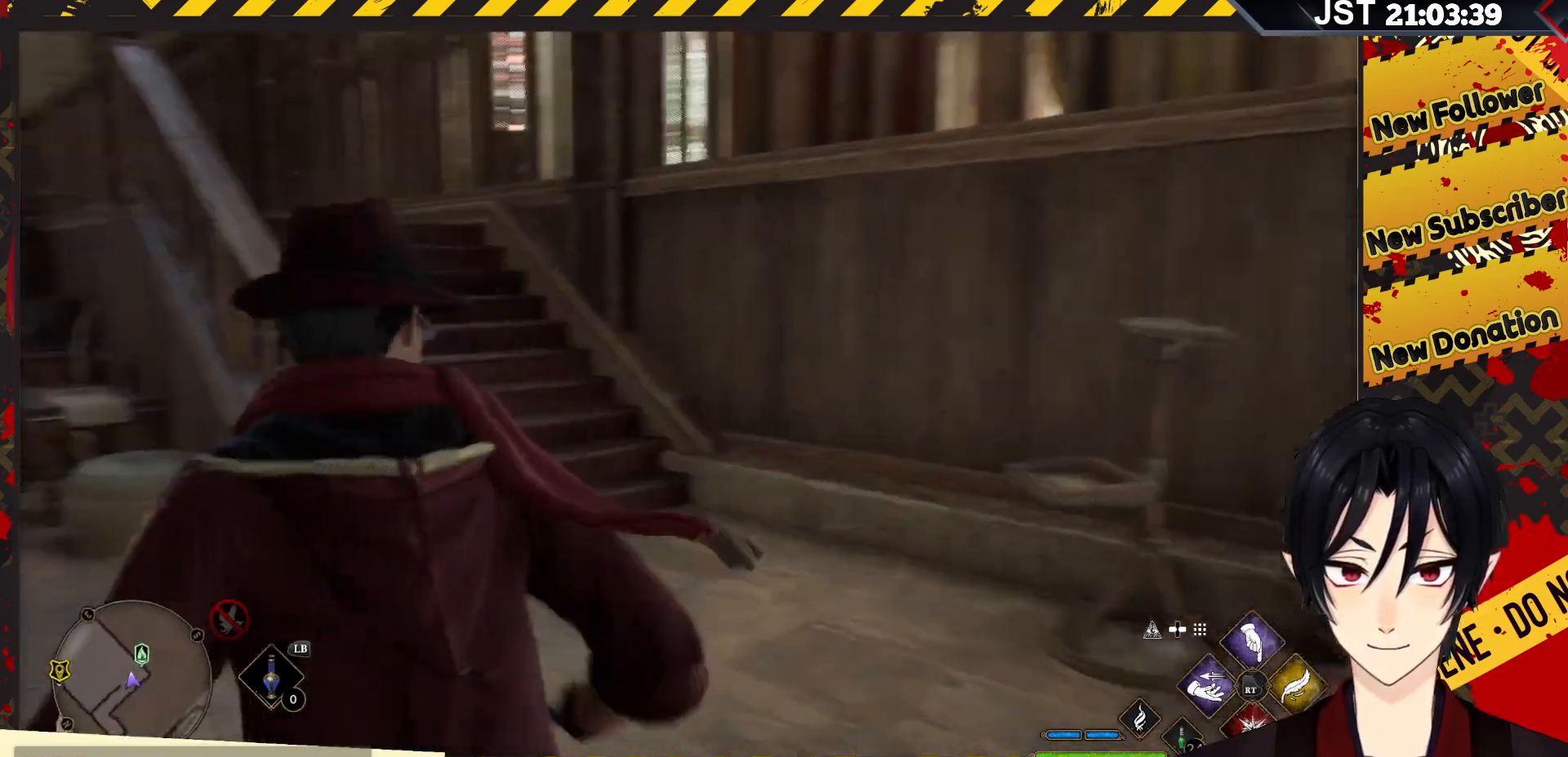
{"buttons": [], "left_stick": "up", "right_stick": "center", "events": [[150, "left_stick", "up-right"], [200, "right_stick", "center"], [350, "left_stick", "up"]]}
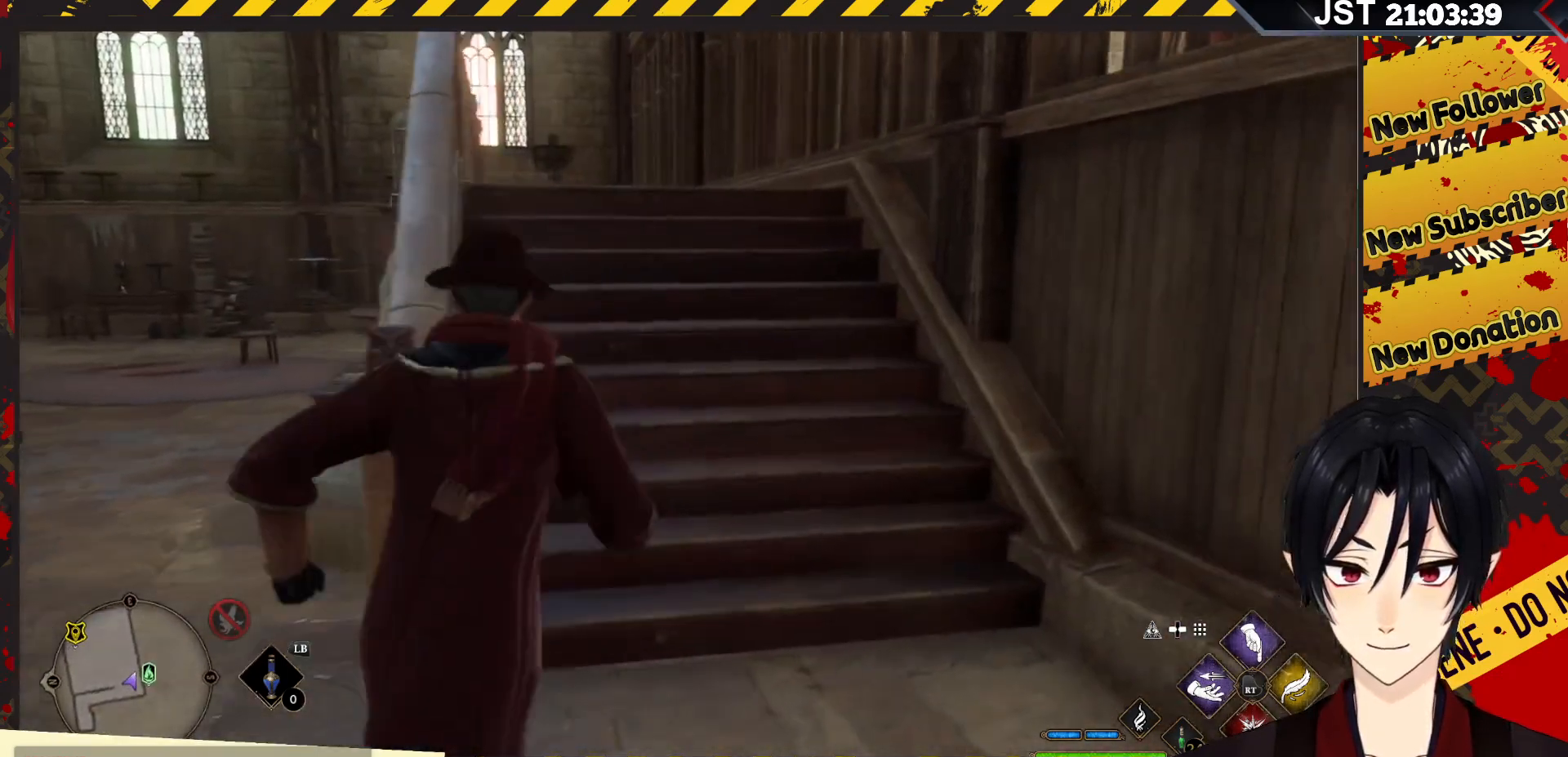
{"buttons": [], "left_stick": "down", "right_stick": "left", "events": [[117, "right_stick", "left"], [183, "left_stick", "down-left"], [250, "left_stick", "down"]]}
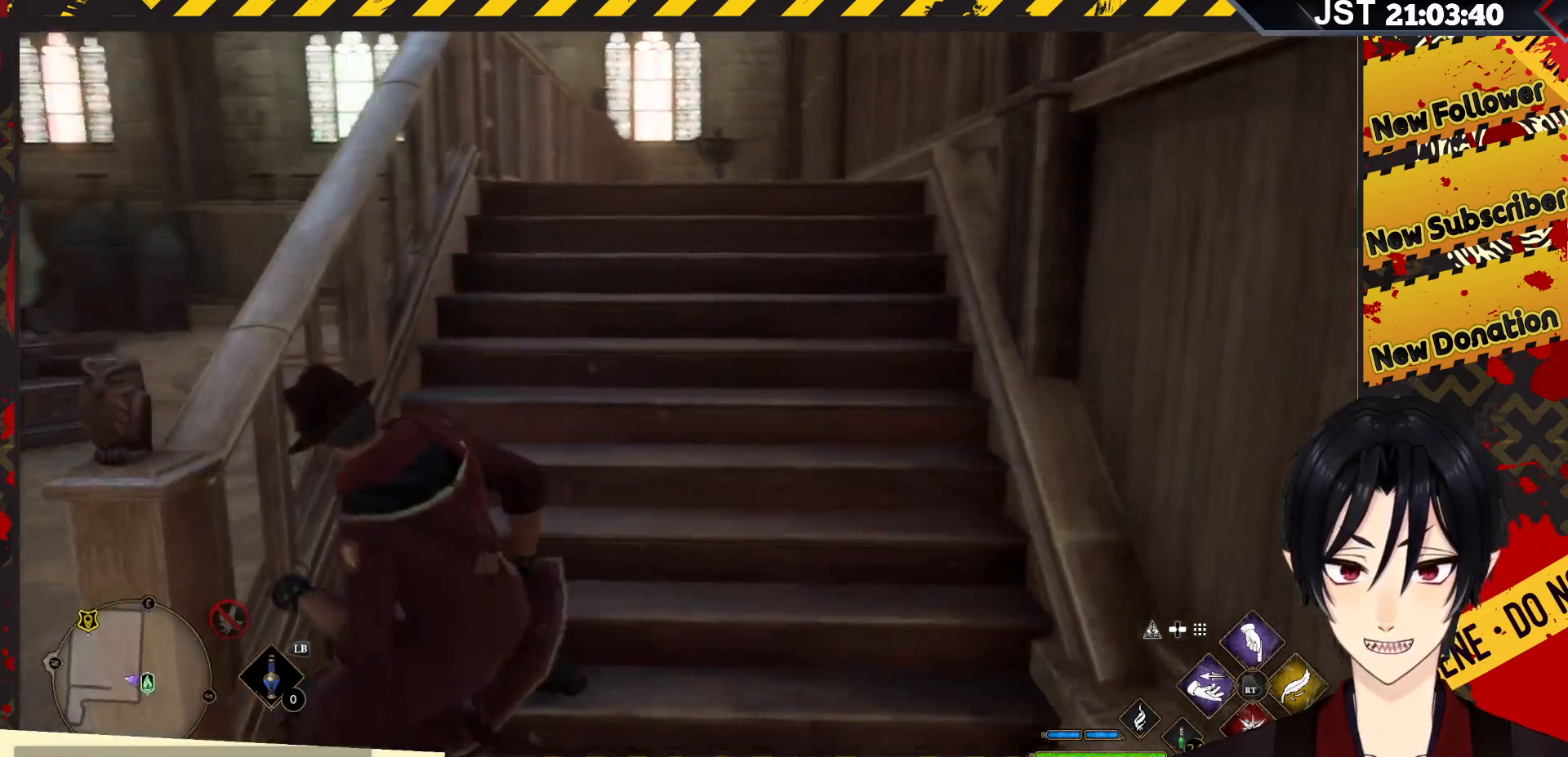
{"buttons": [], "left_stick": "up", "right_stick": "center", "events": [[367, "left_stick", "left"], [483, "right_stick", "center"], [500, "left_stick", "up"]]}
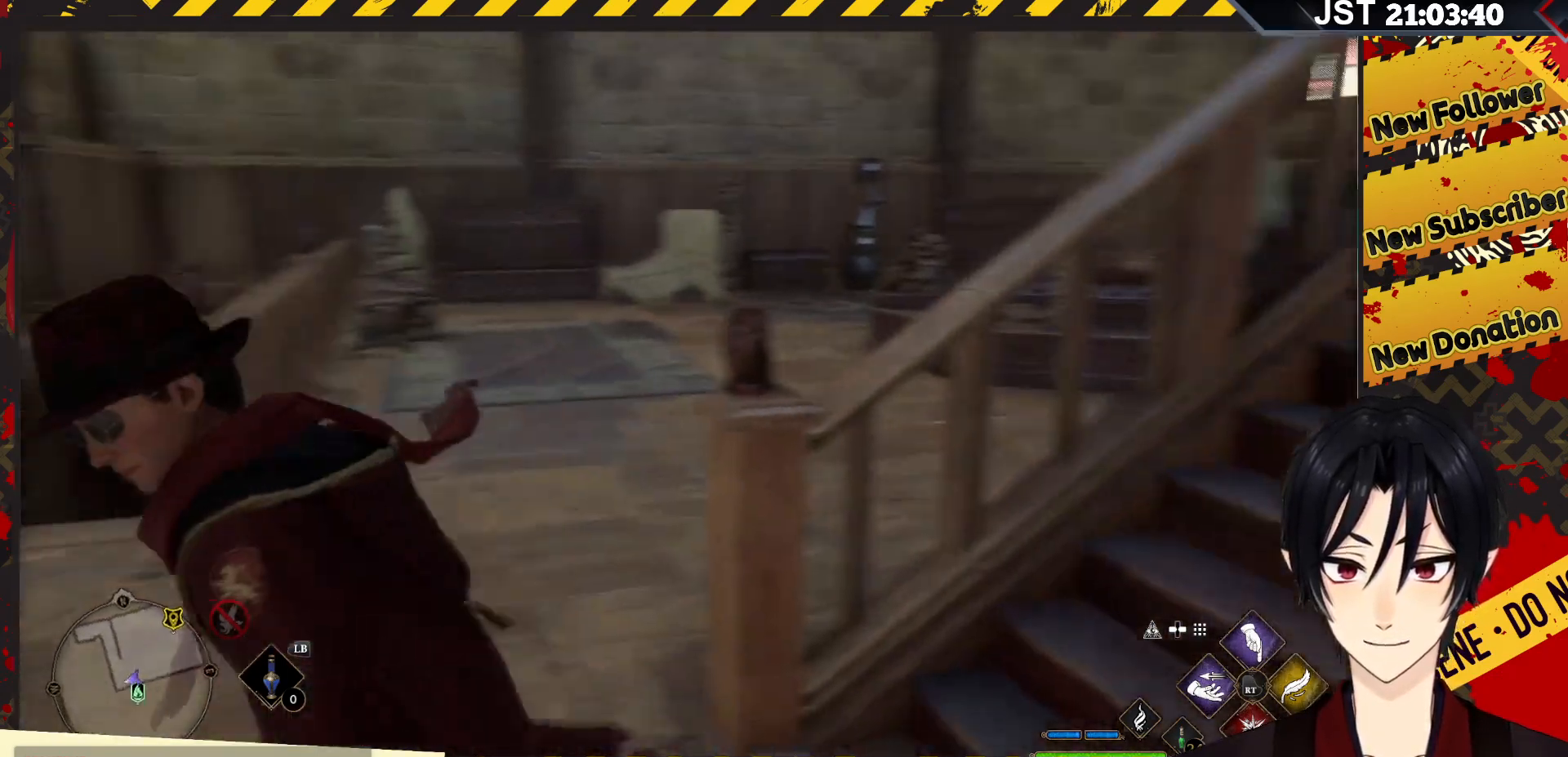
{"buttons": [], "left_stick": "up-right", "right_stick": "right", "events": [[233, "left_stick", "up-right"], [383, "right_stick", "right"]]}
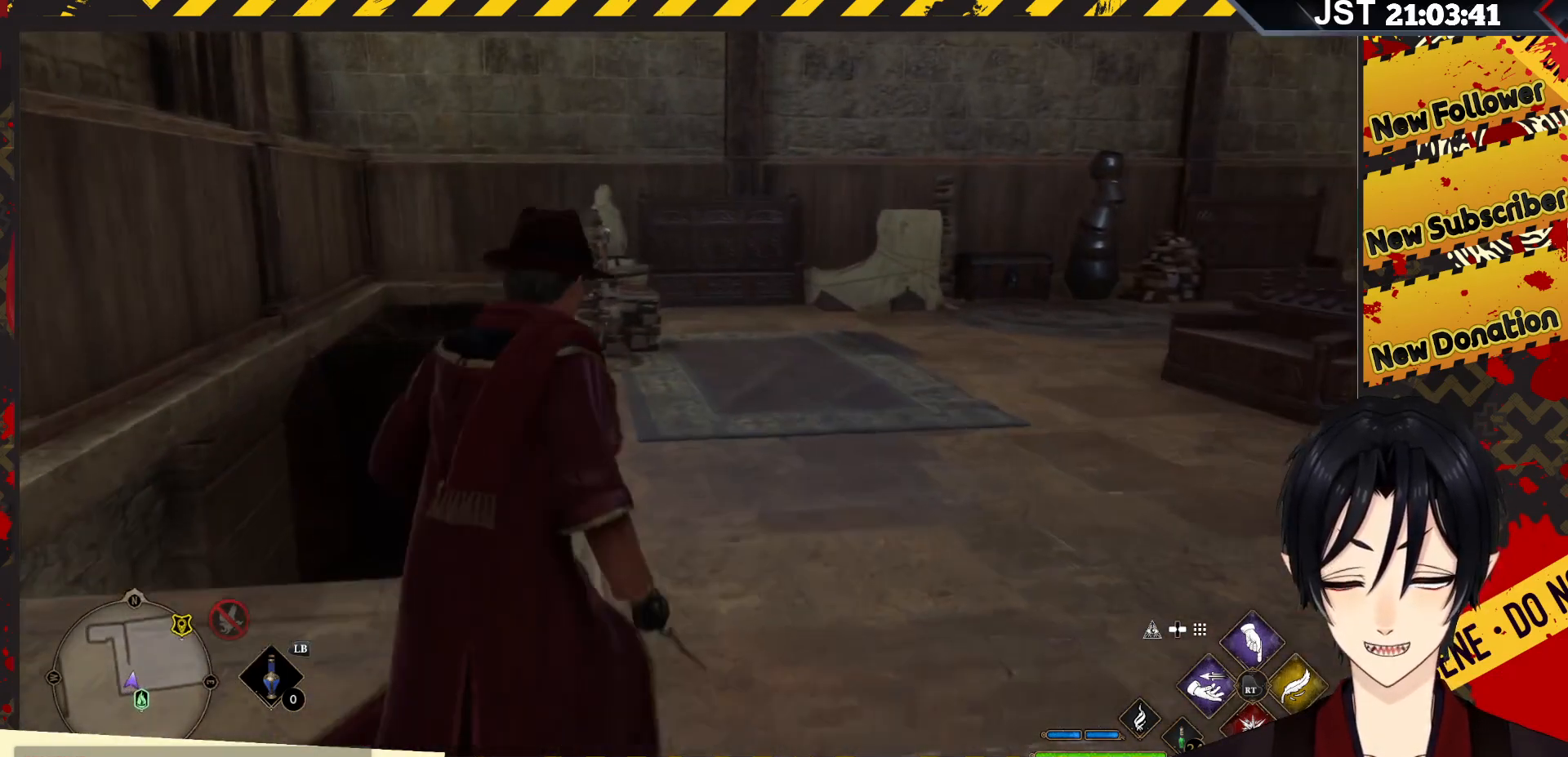
{"buttons": [], "left_stick": "center", "right_stick": "right", "events": [[67, "left_stick", "center"], [117, "right_stick", "center"], [417, "right_stick", "right"]]}
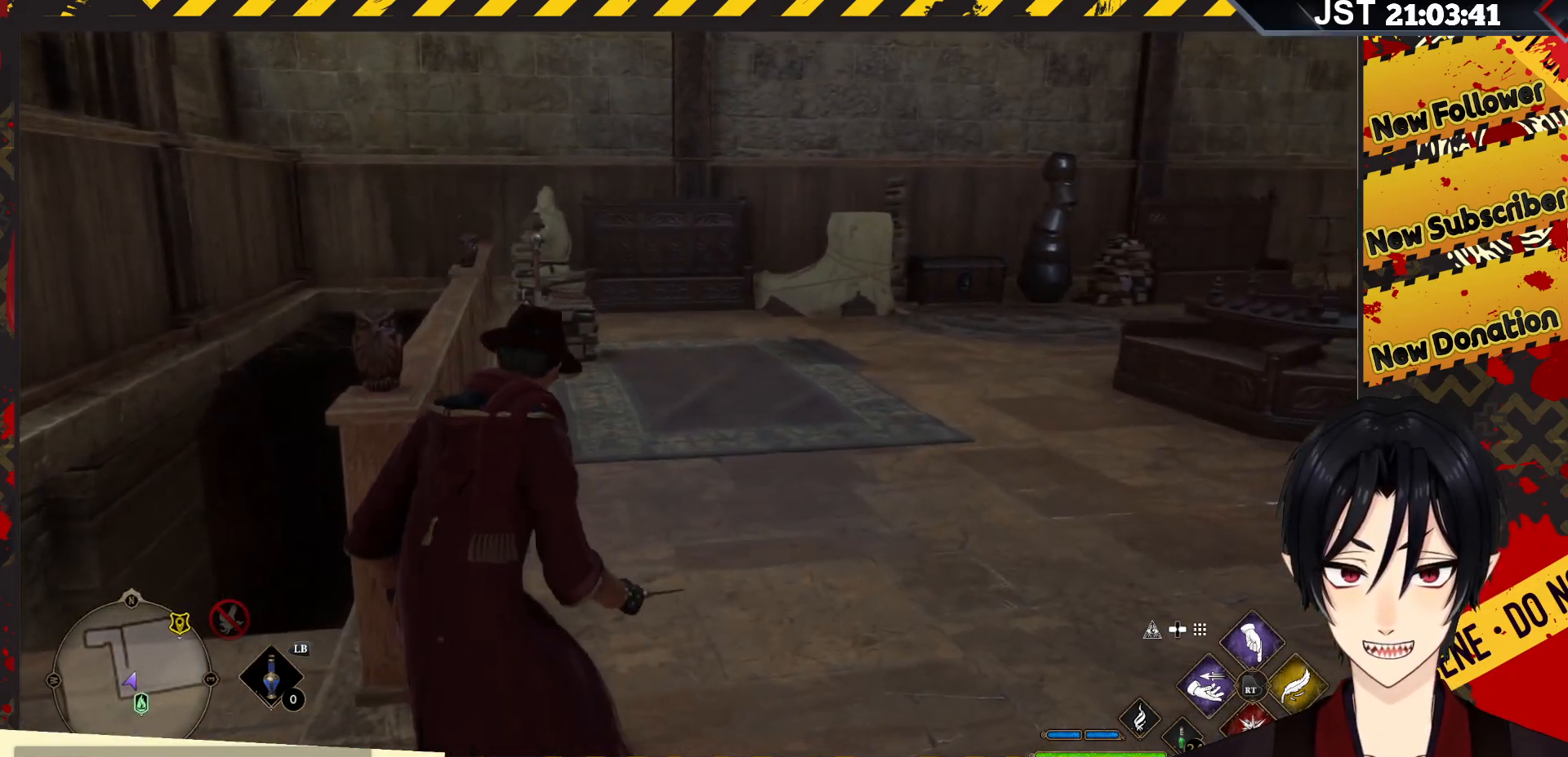
{"buttons": [], "left_stick": "down-left", "right_stick": "center", "events": [[233, "left_stick", "down"], [350, "left_stick", "down-left"], [500, "right_stick", "center"]]}
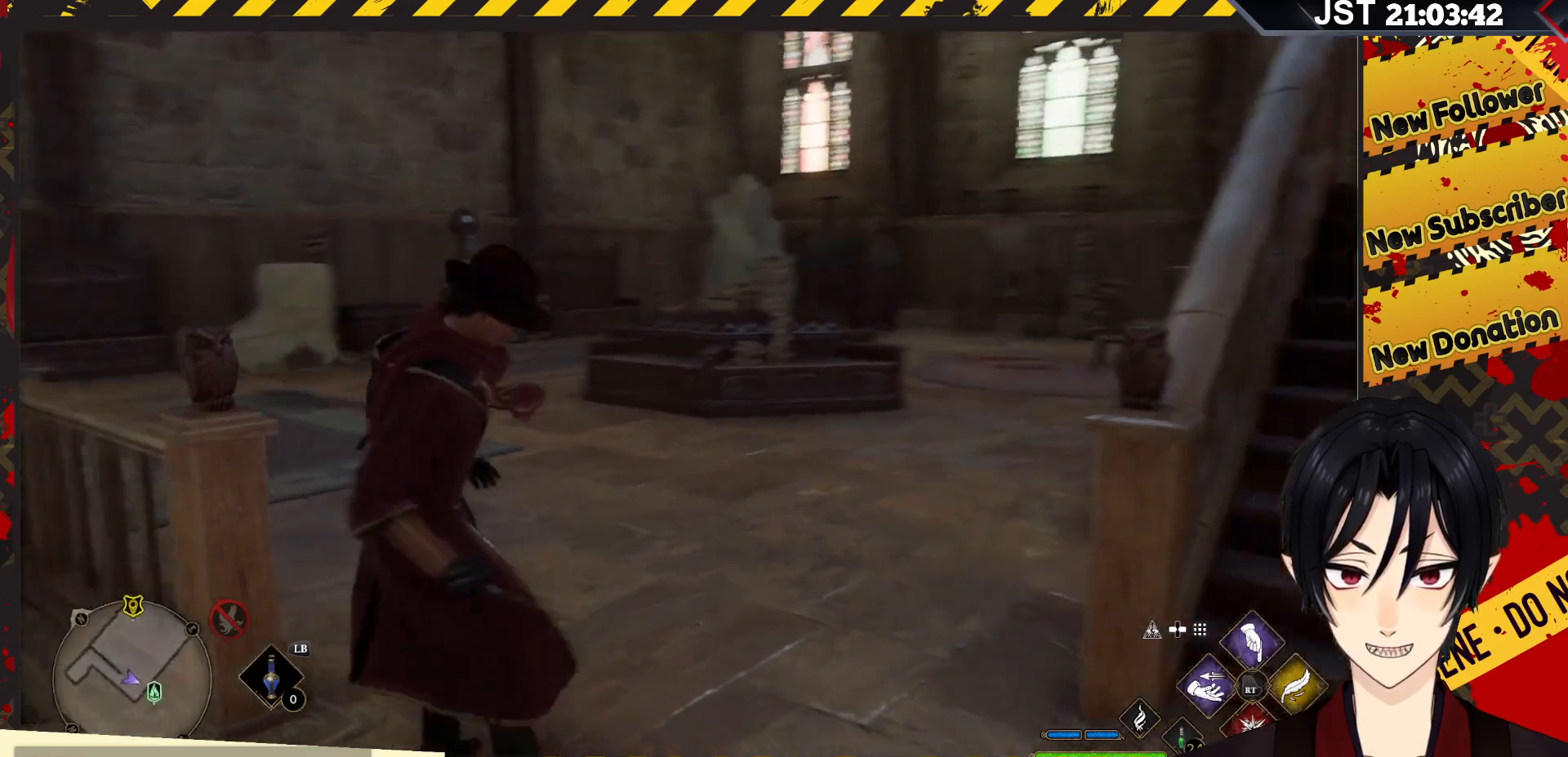
{"buttons": [], "left_stick": "left", "right_stick": "center", "events": [[400, "left_stick", "left"]]}
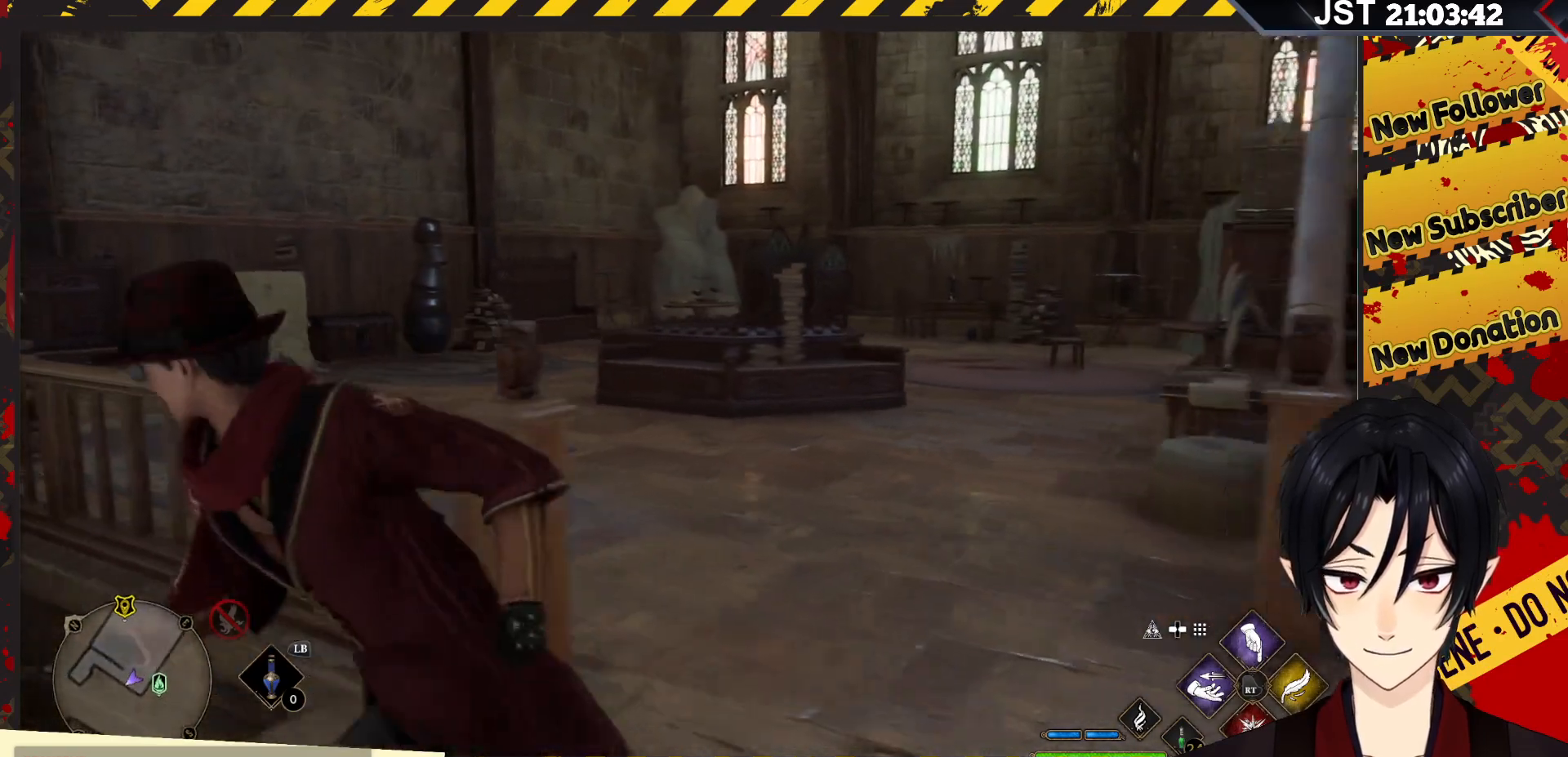
{"buttons": [], "left_stick": "up-left", "right_stick": "left", "events": [[183, "left_stick", "up-left"], [183, "right_stick", "left"]]}
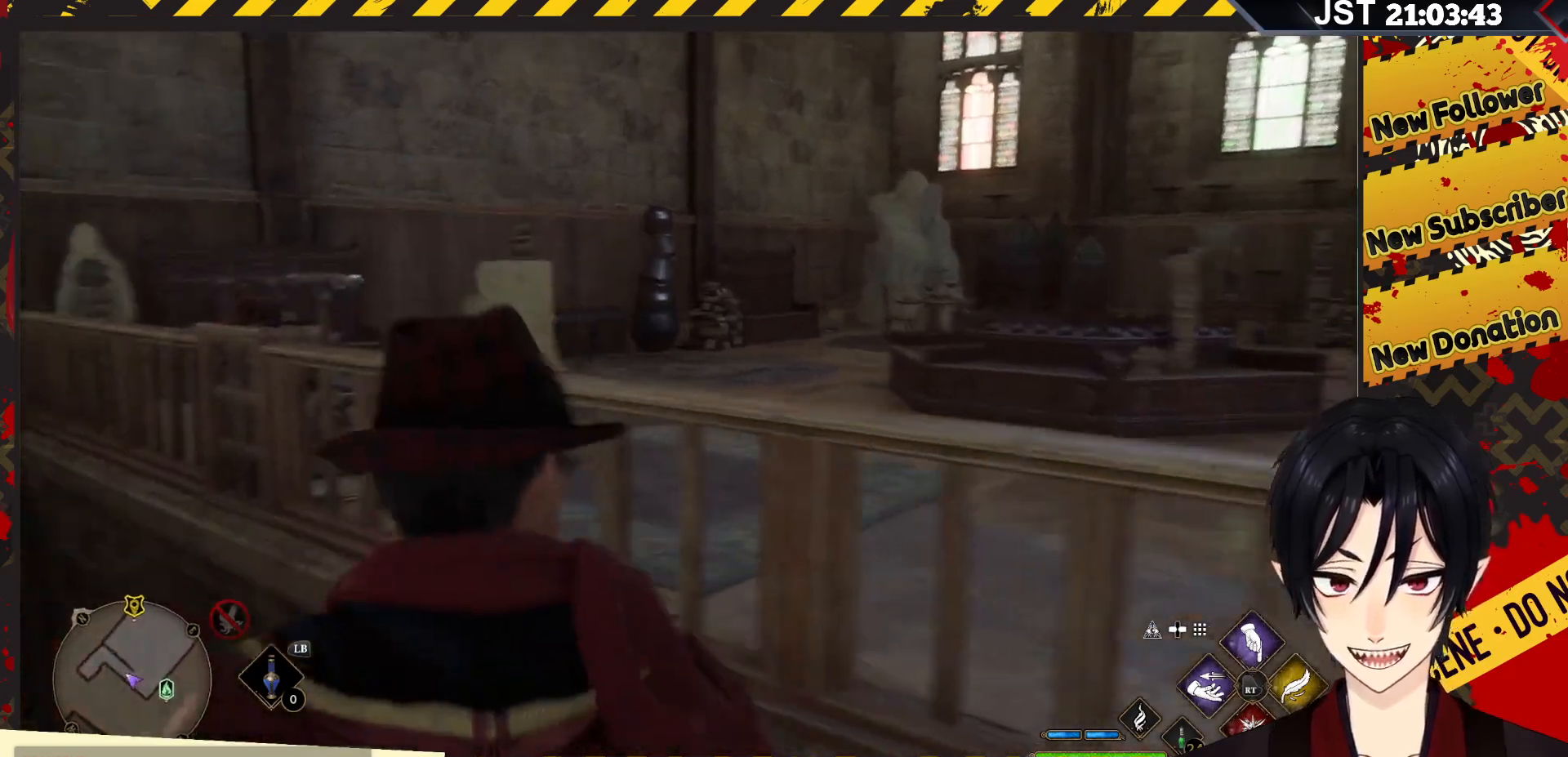
{"buttons": [], "left_stick": "right", "right_stick": "right", "events": [[200, "left_stick", "up-right"], [217, "right_stick", "right"], [250, "left_stick", "right"]]}
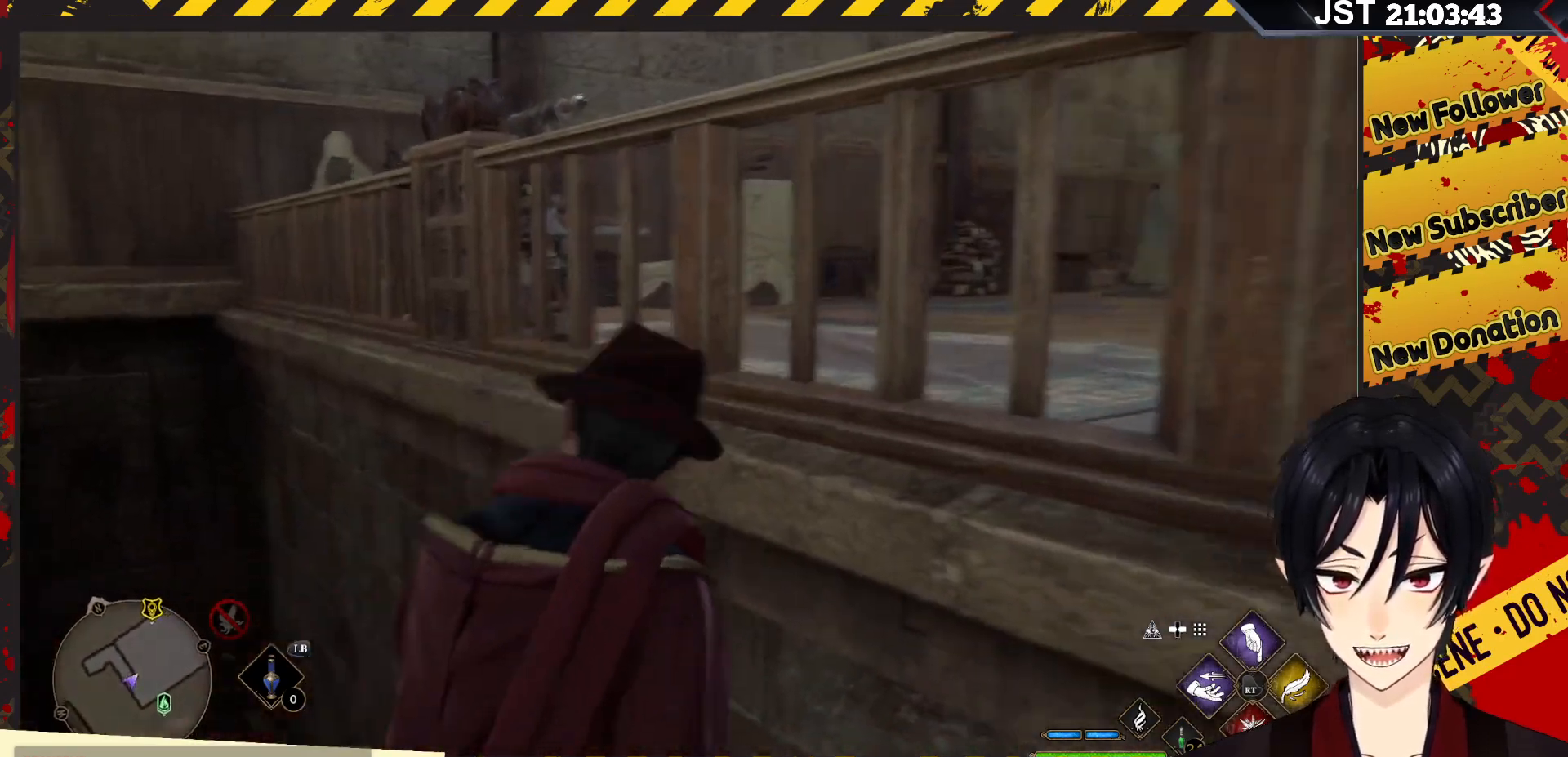
{"buttons": [], "left_stick": "up-right", "right_stick": "center", "events": [[467, "right_stick", "center"], [483, "left_stick", "up-right"]]}
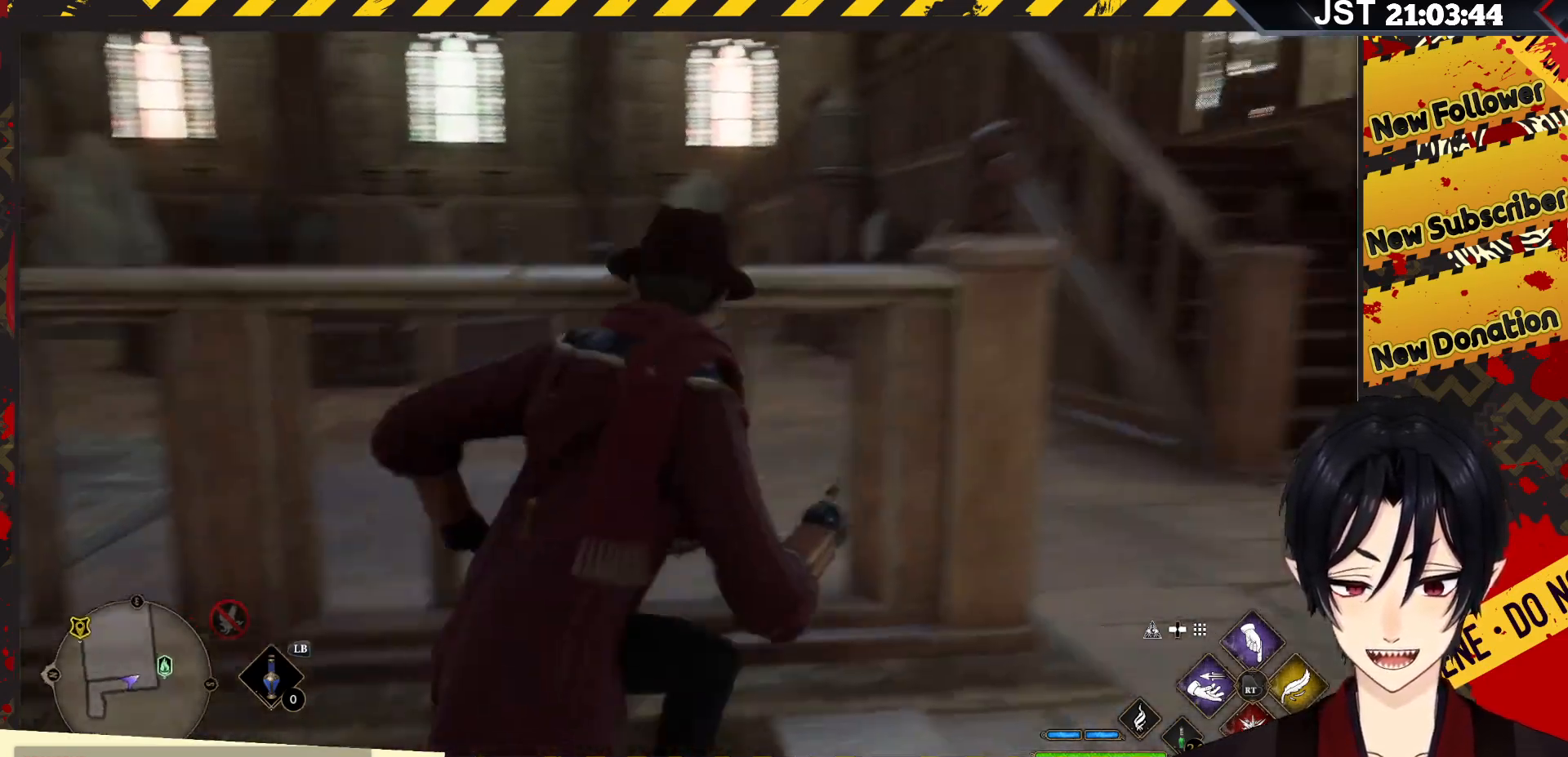
{"buttons": [], "left_stick": "up", "right_stick": "center", "events": [[233, "left_stick", "up"]]}
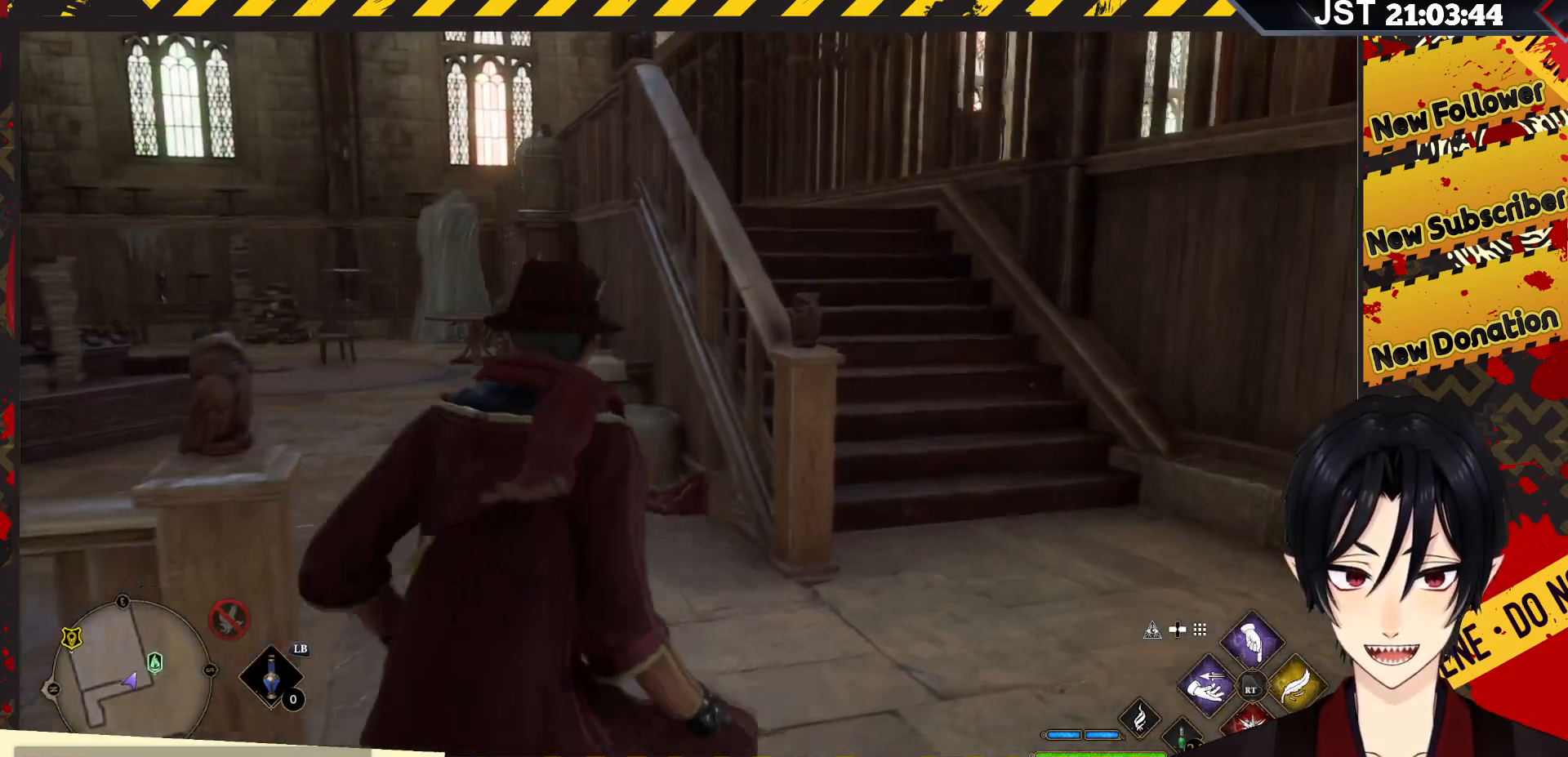
{"buttons": [], "left_stick": "center", "right_stick": "center", "events": [[100, "left_stick", "center"], [300, "SELECT", "down"], [483, "SELECT", "up"]]}